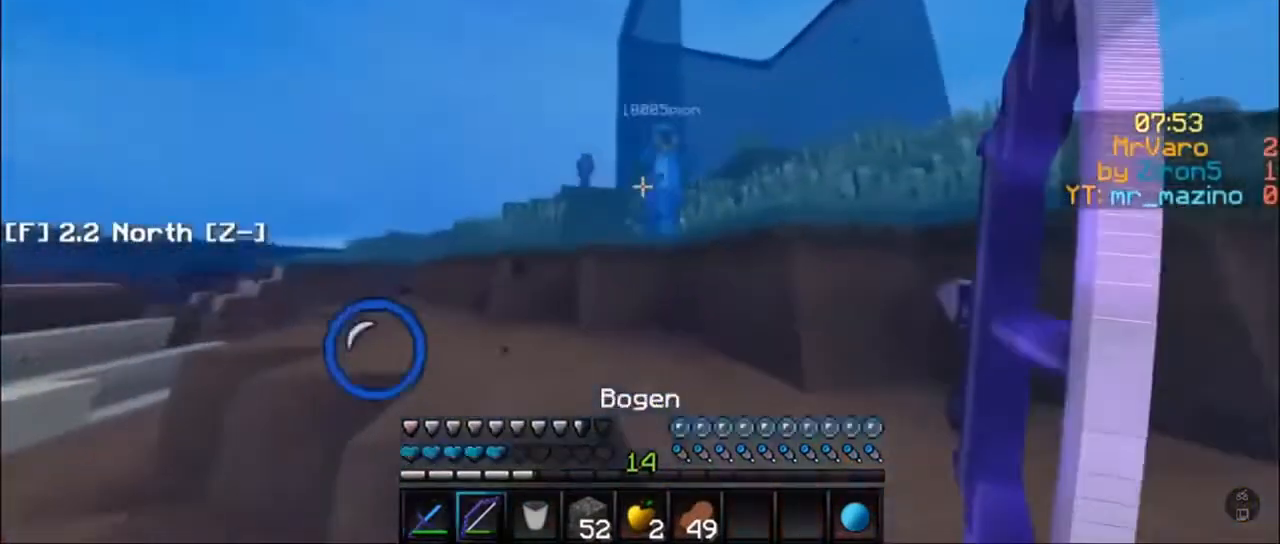
Gameplay with keyboard; each line is a JSON object with the keys held at the frame after it. "events" lists presses ("down") and releases ("up") of "a", "d", "s" and "w" between this image and that frame as [ms after this image, input, new state], when the widget could be followed in between. No other keys are recorded. Mouse input is not recorded.
{"keys": ["w"], "events": []}
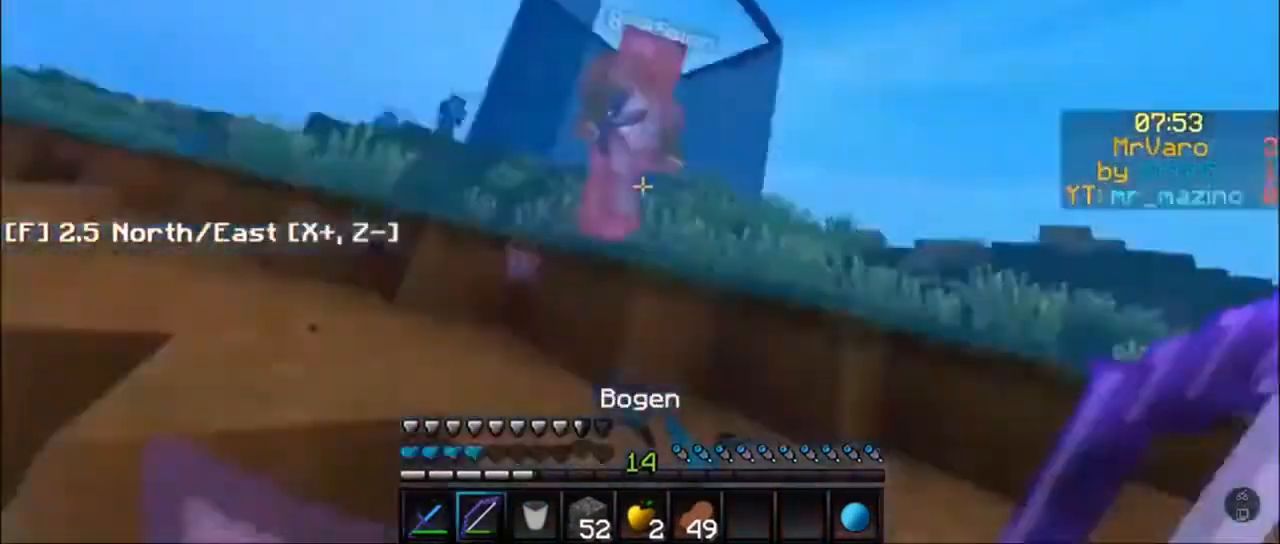
{"keys": ["w"], "events": []}
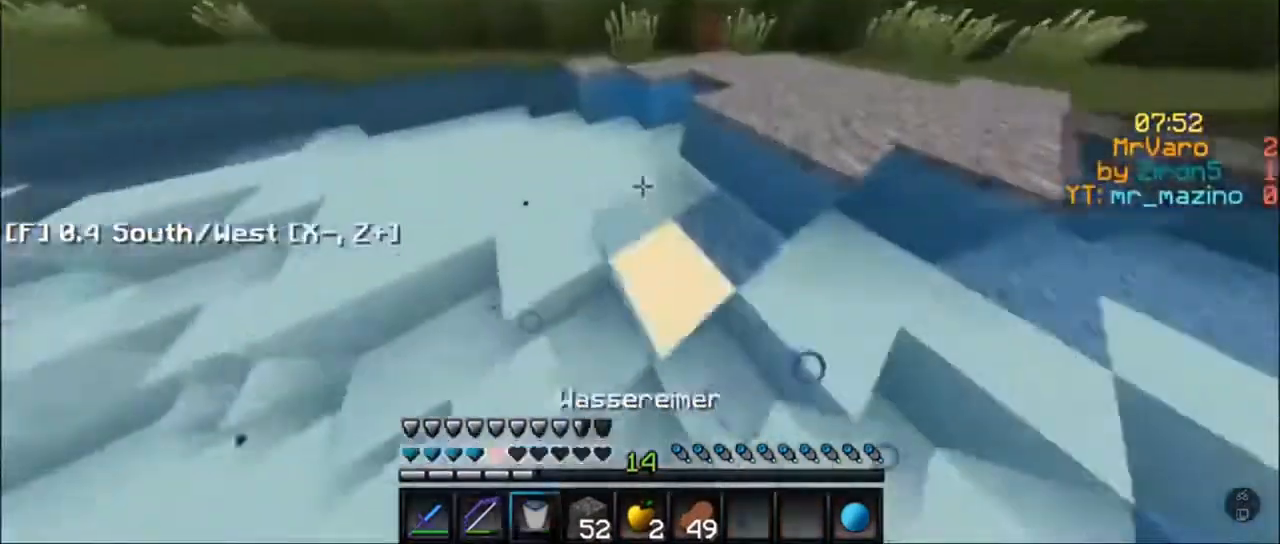
{"keys": ["w"], "events": []}
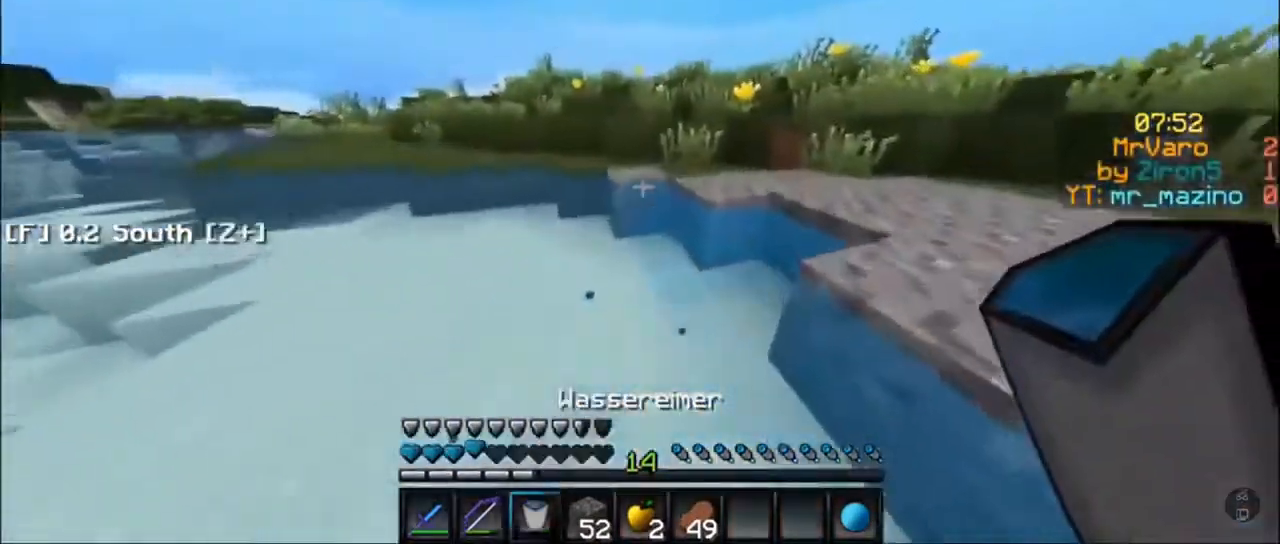
{"keys": ["w"], "events": []}
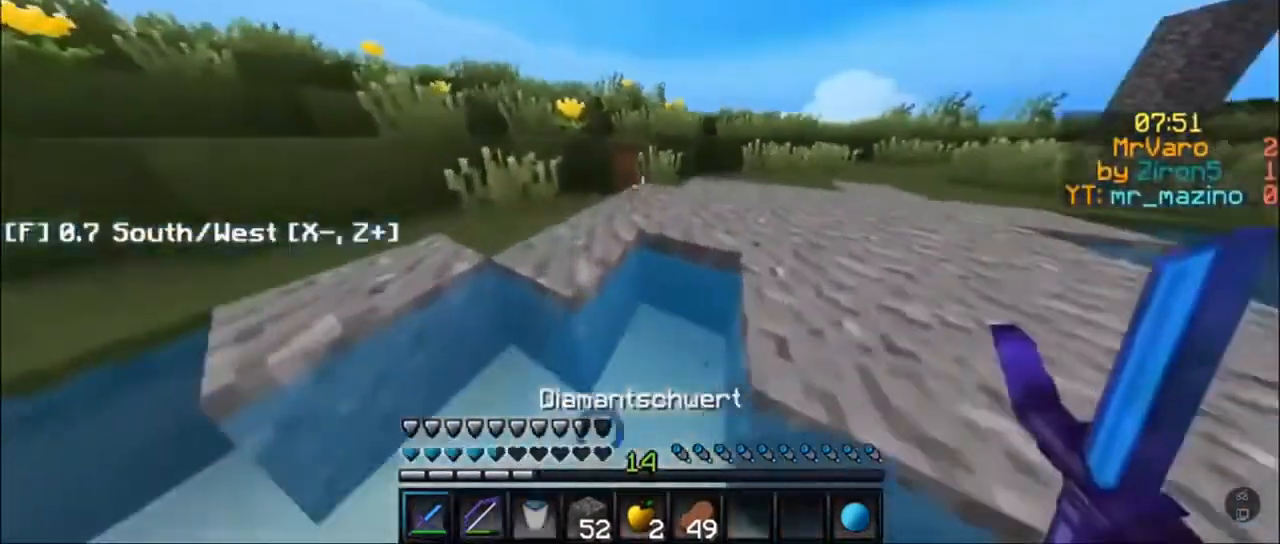
{"keys": ["d", "w"], "events": [[160, "d", "down"]]}
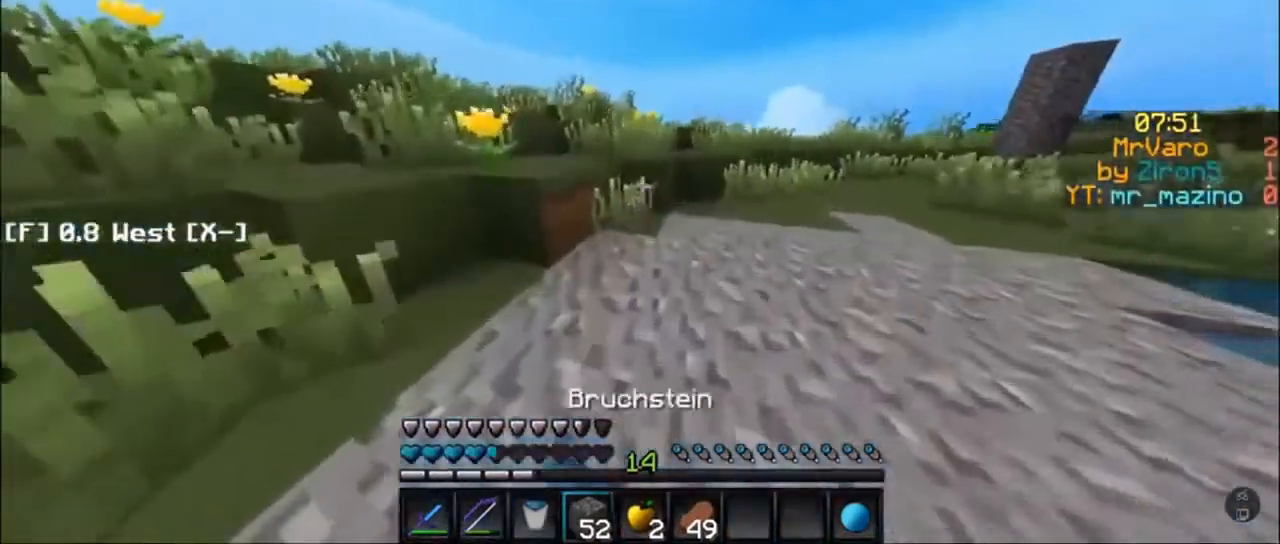
{"keys": ["w"], "events": [[400, "d", "up"]]}
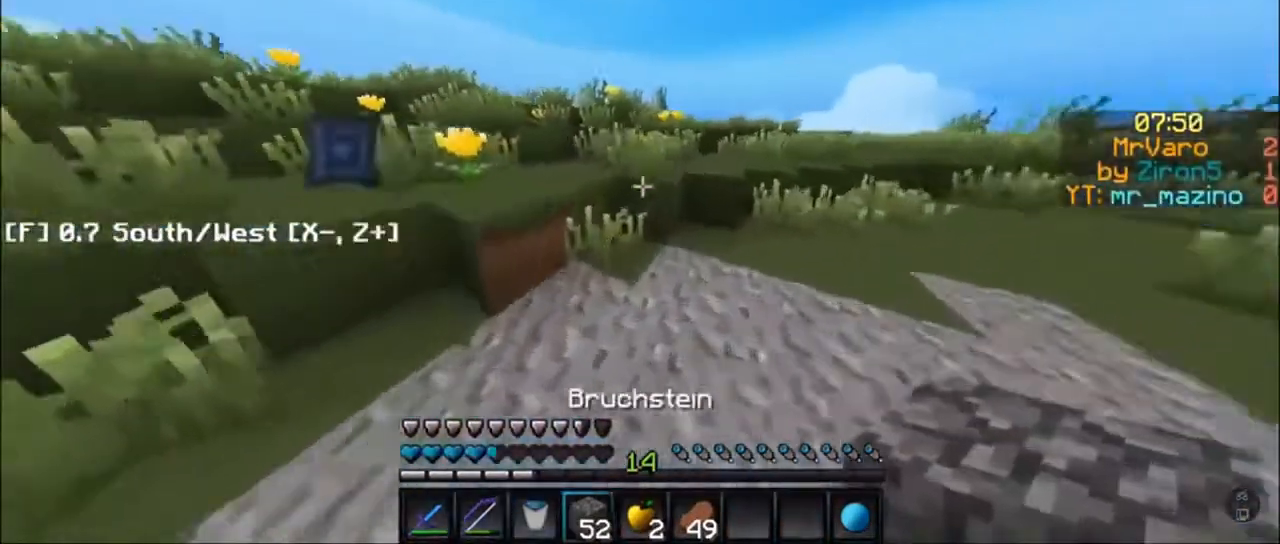
{"keys": ["w"], "events": []}
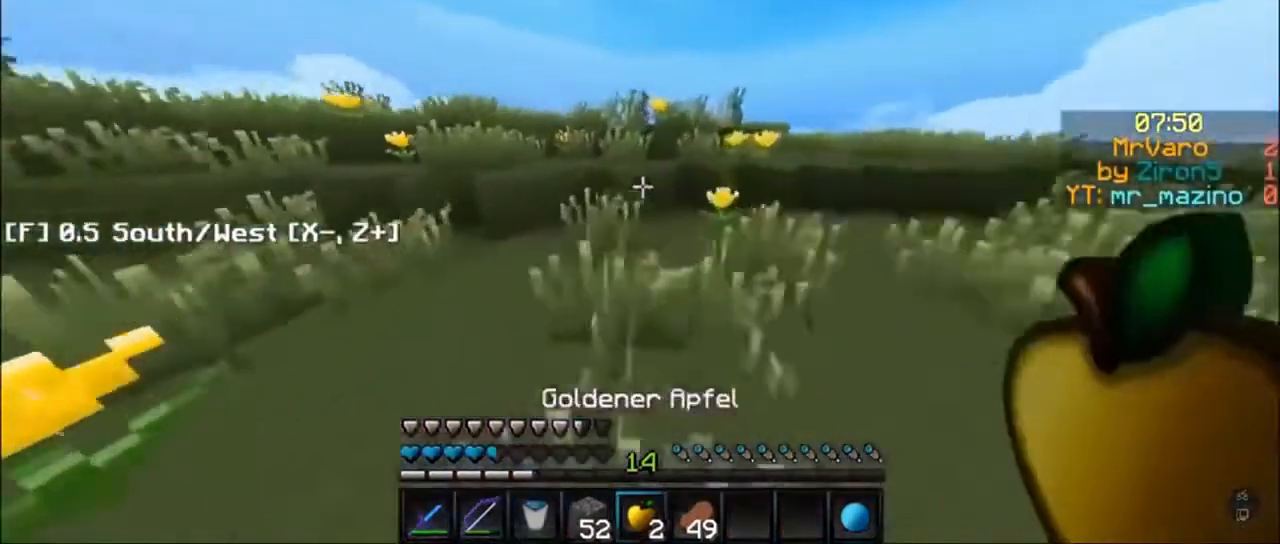
{"keys": ["w"], "events": []}
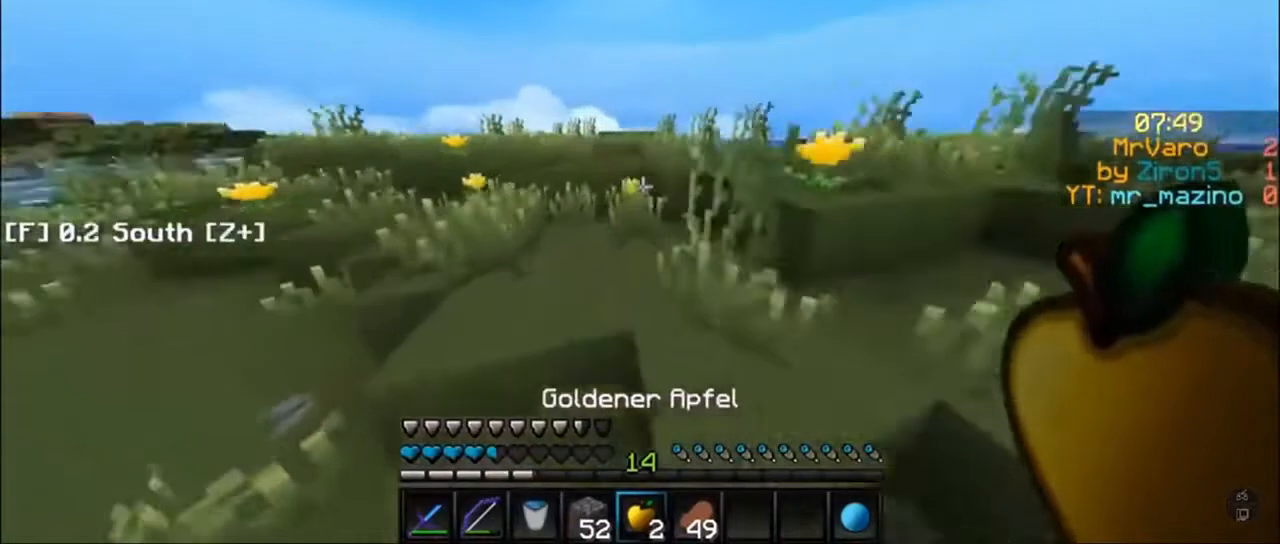
{"keys": ["w"], "events": []}
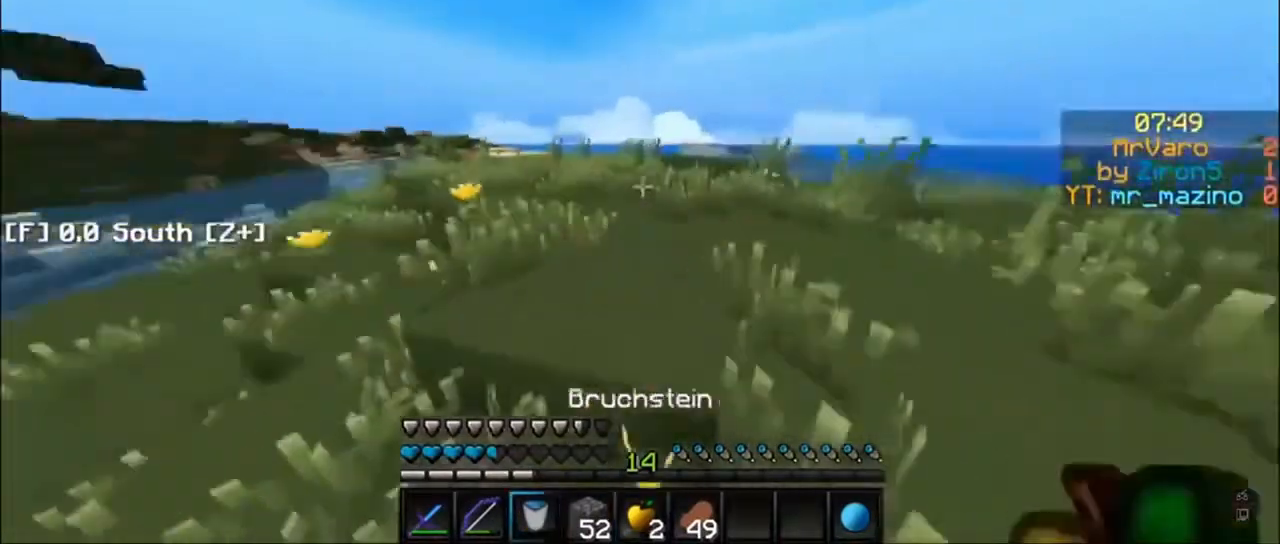
{"keys": ["d", "w"], "events": [[440, "d", "down"]]}
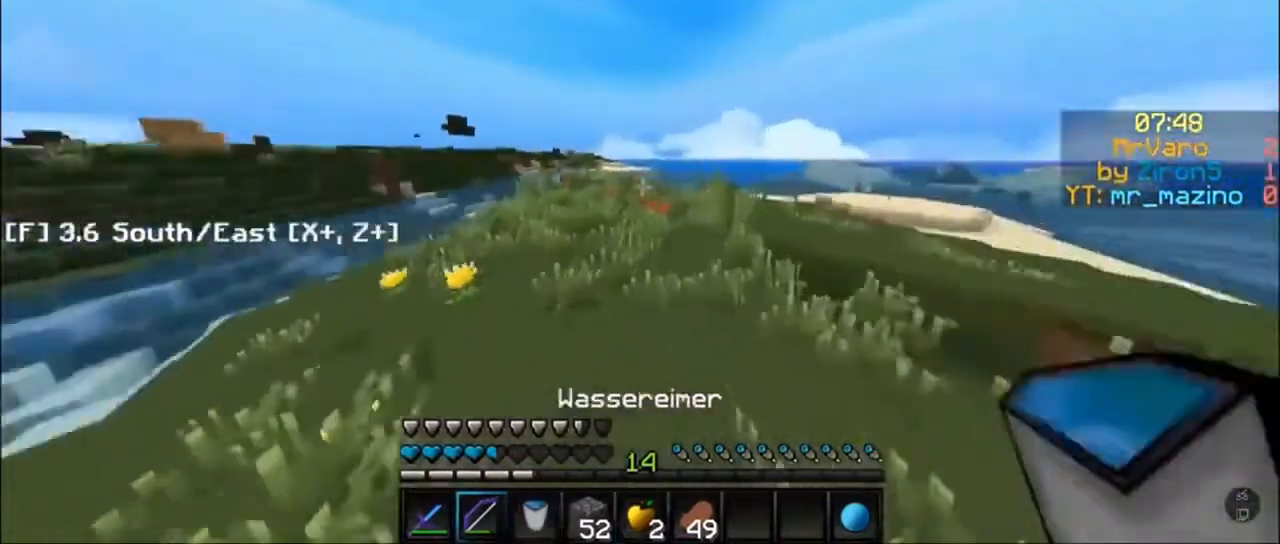
{"keys": ["d", "w"], "events": [[200, "d", "up"], [320, "d", "down"]]}
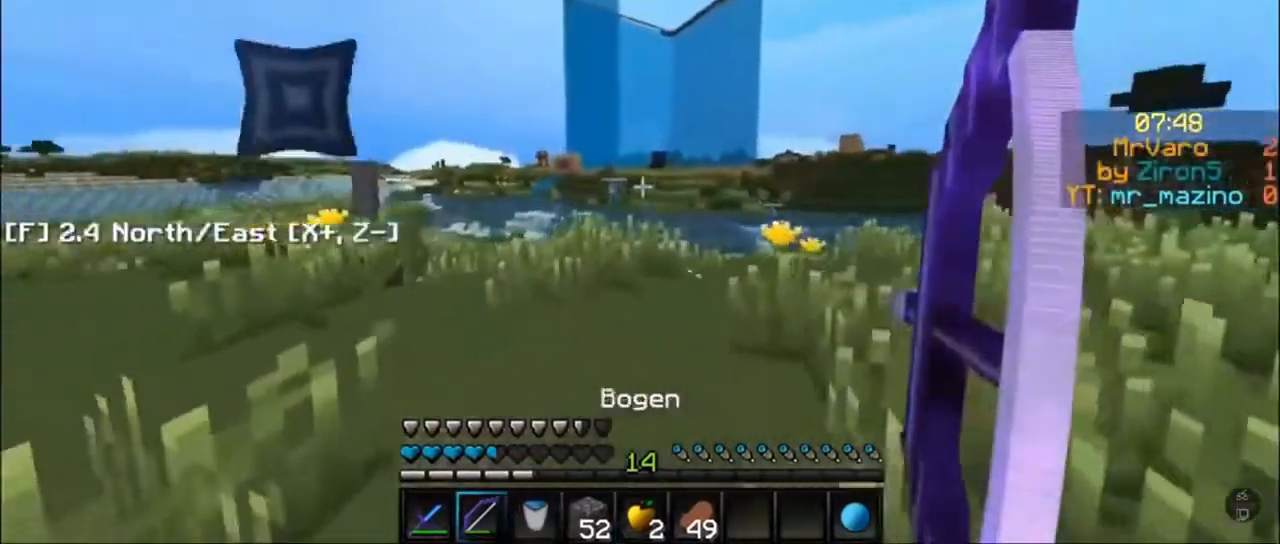
{"keys": ["w"], "events": [[360, "d", "up"]]}
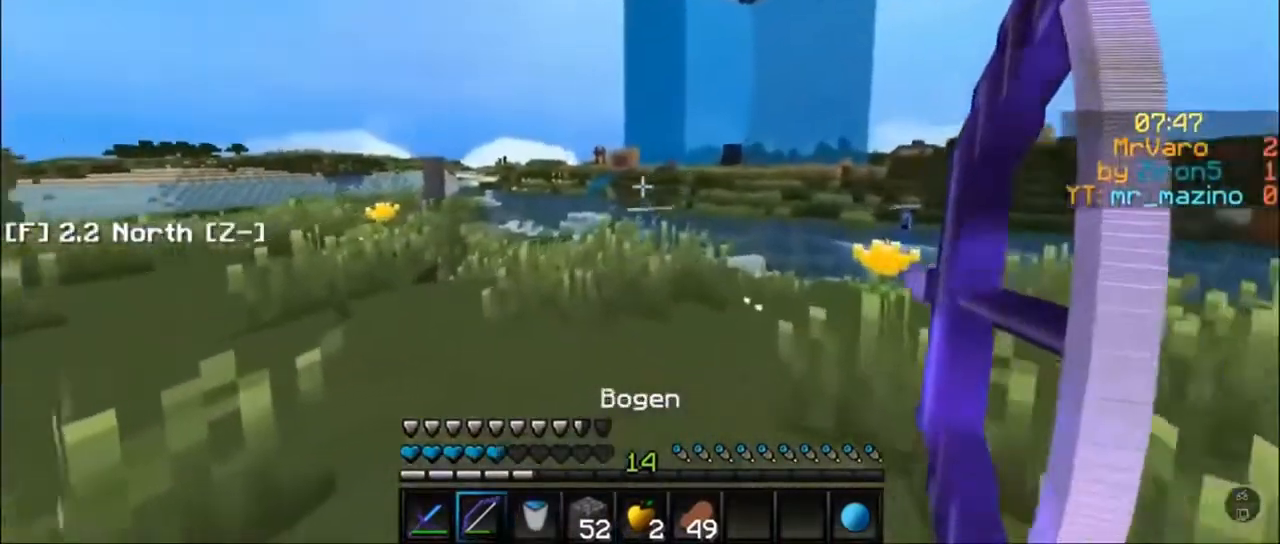
{"keys": ["a", "w"], "events": [[320, "a", "down"]]}
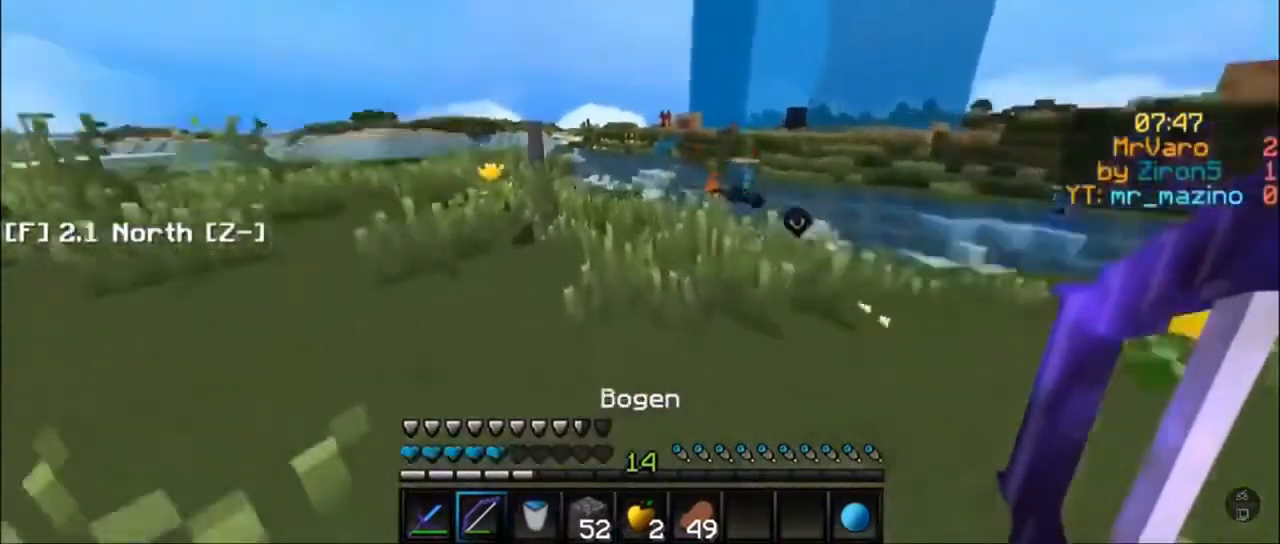
{"keys": ["w"], "events": [[80, "a", "up"]]}
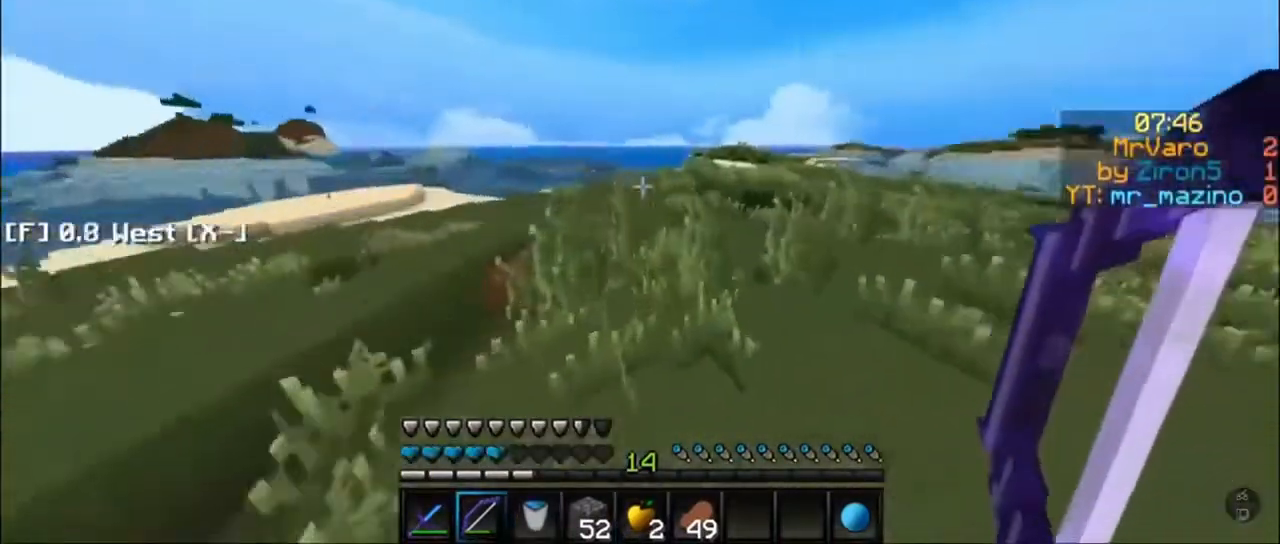
{"keys": ["w"], "events": []}
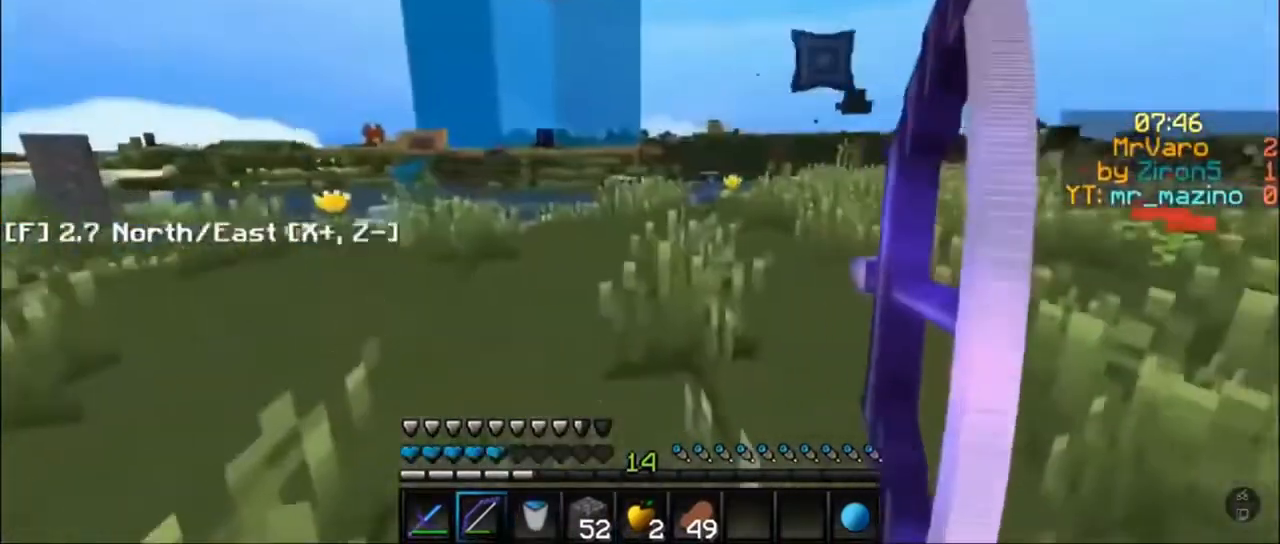
{"keys": ["w"], "events": []}
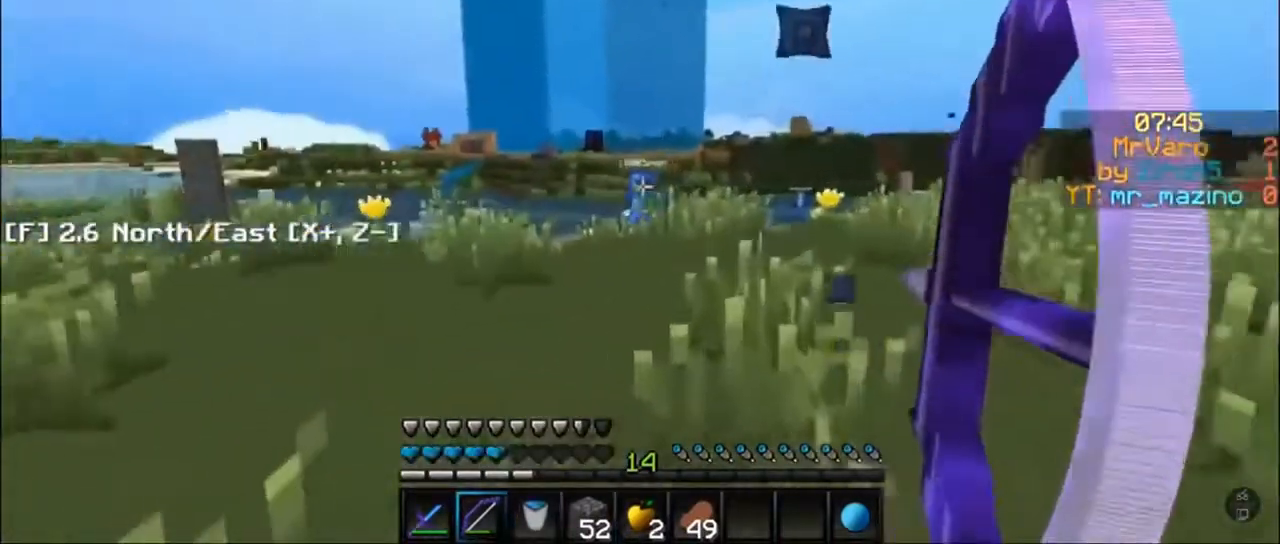
{"keys": ["w"], "events": [[240, "d", "down"], [440, "d", "up"]]}
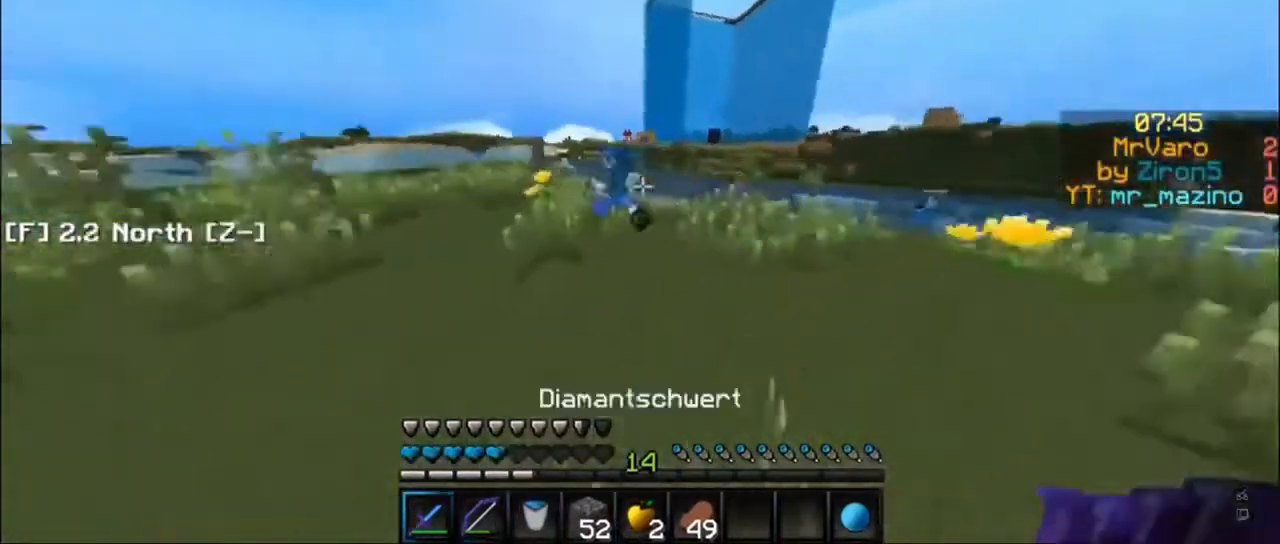
{"keys": ["d", "w"], "events": [[240, "d", "down"]]}
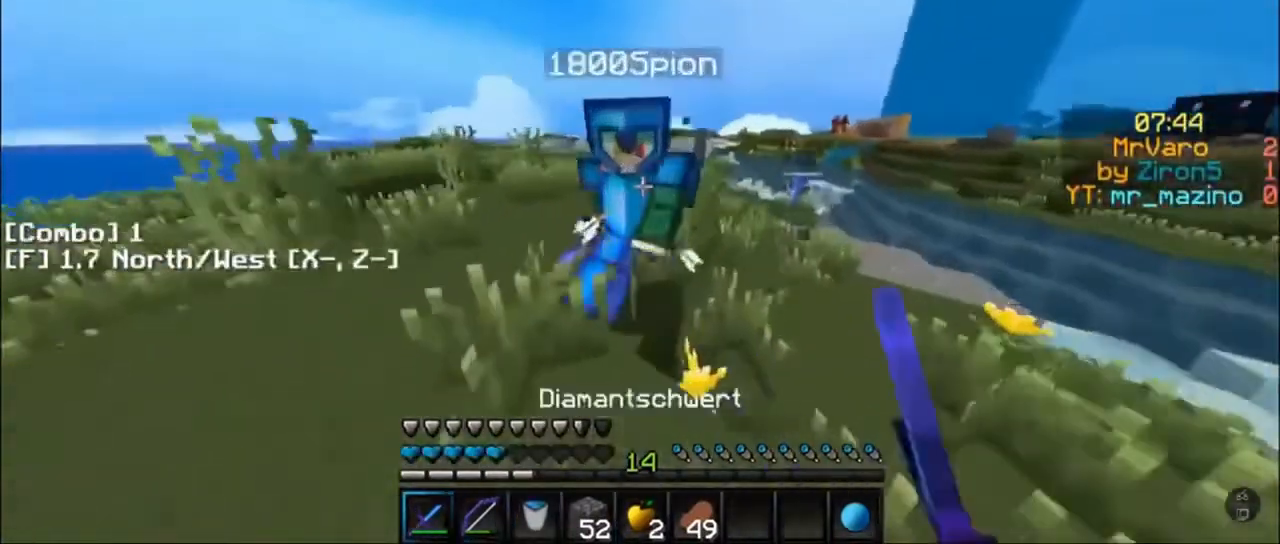
{"keys": ["w"], "events": [[40, "d", "up"], [200, "a", "down"], [240, "d", "down"], [280, "a", "up"], [400, "d", "up"]]}
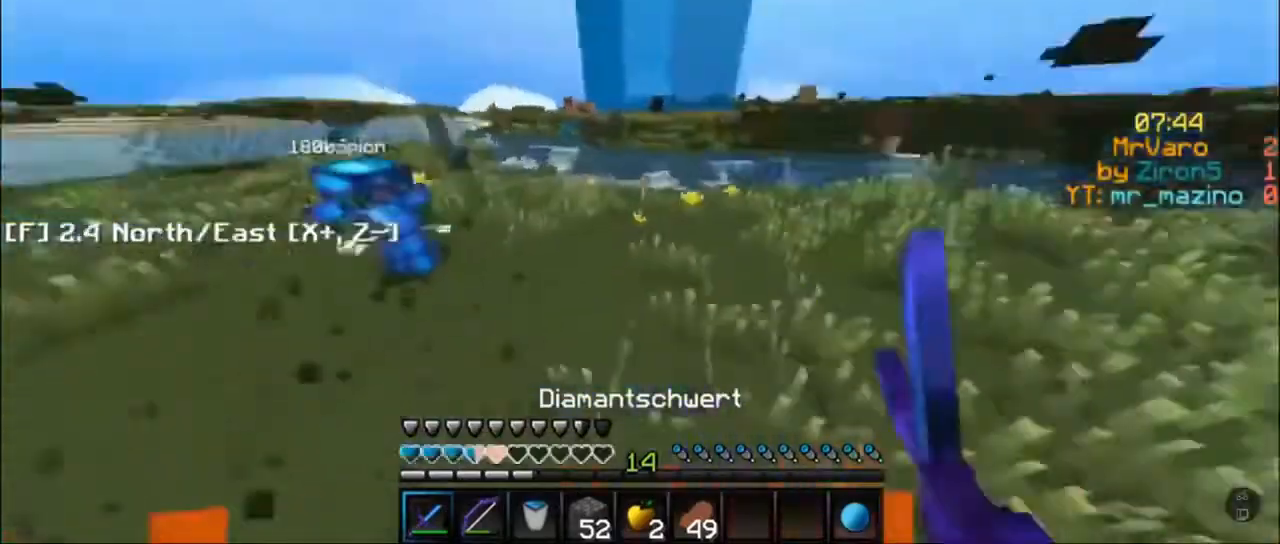
{"keys": ["w"], "events": [[40, "d", "down"], [360, "d", "up"]]}
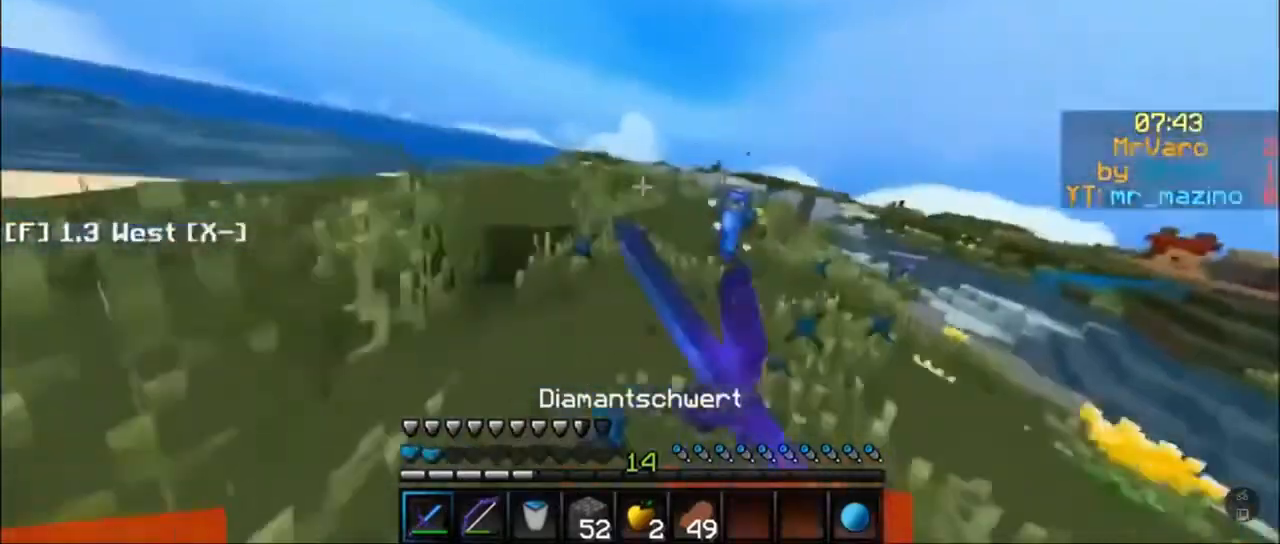
{"keys": ["w"], "events": [[120, "d", "down"], [480, "d", "up"]]}
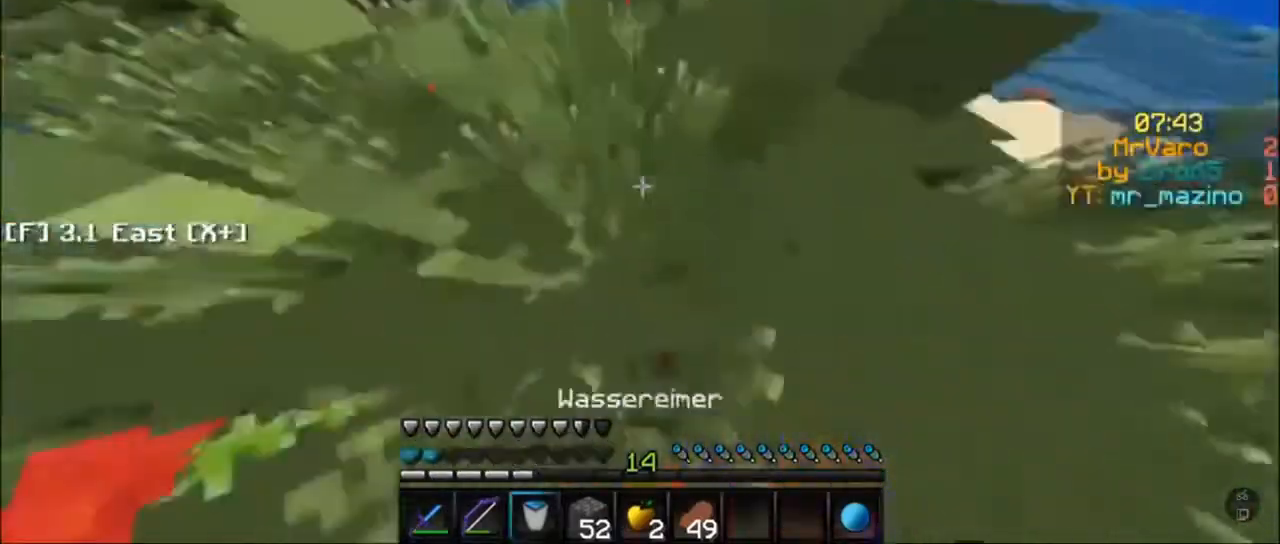
{"keys": ["w"], "events": []}
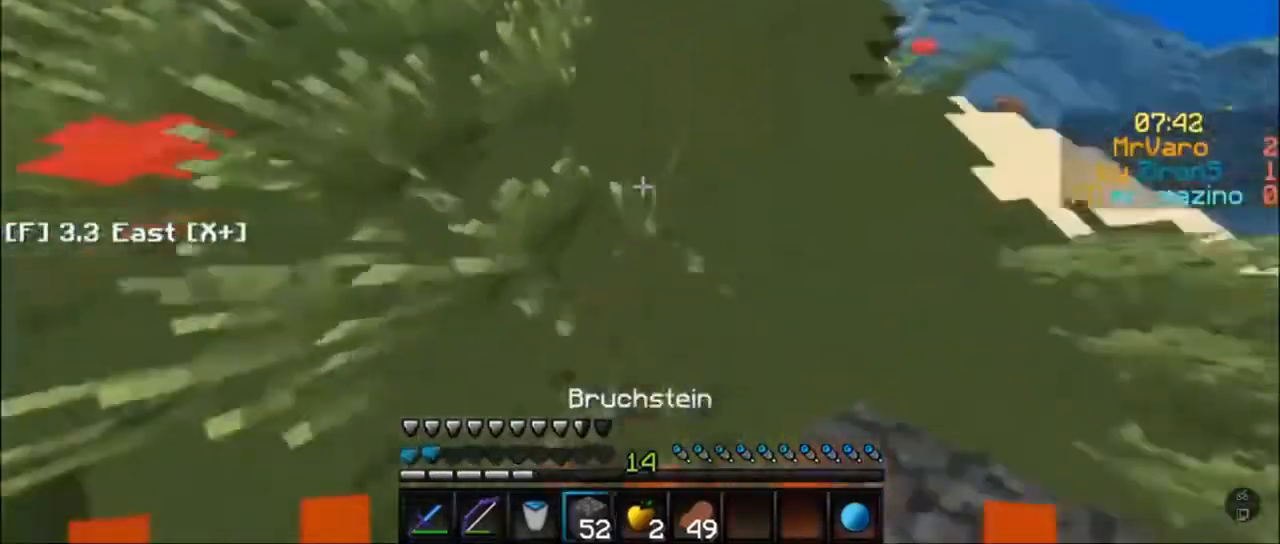
{"keys": ["w"], "events": []}
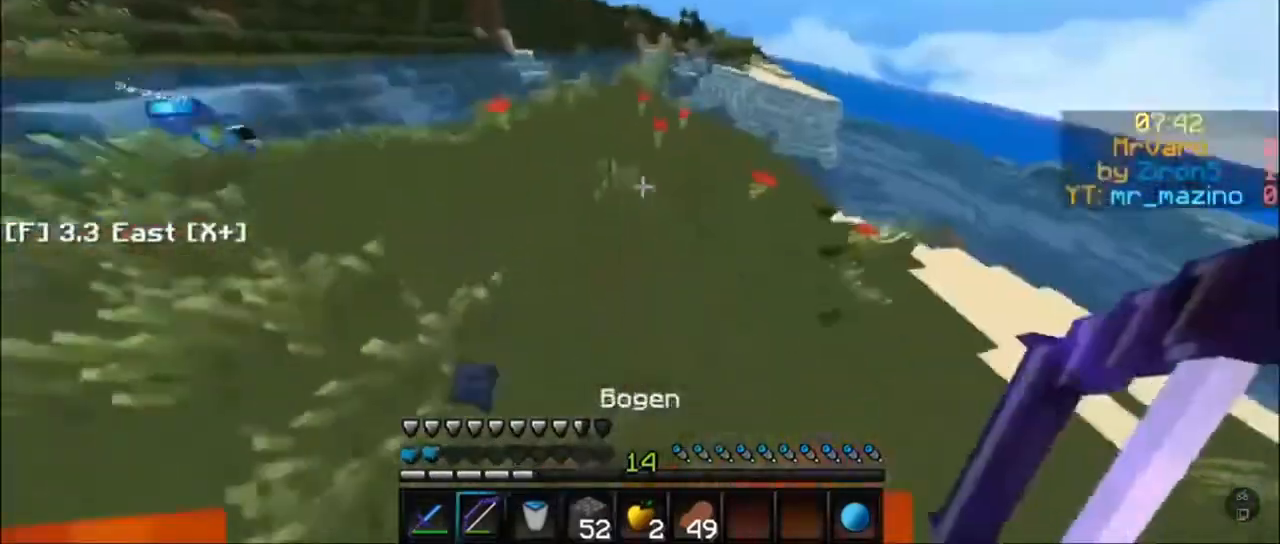
{"keys": ["w"], "events": []}
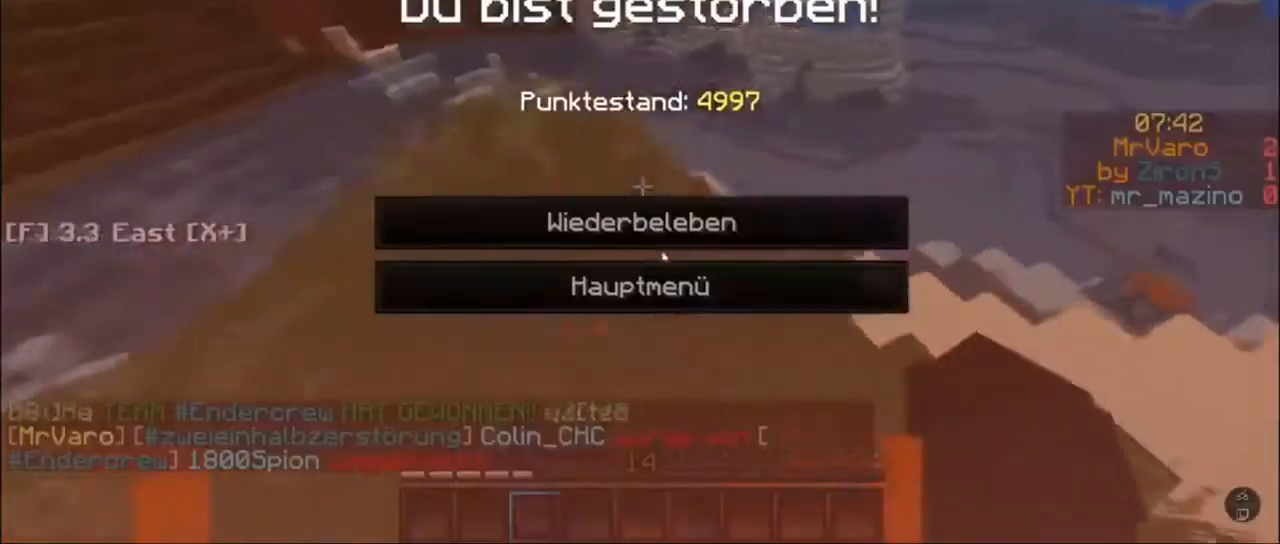
{"keys": [], "events": [[280, "w", "up"]]}
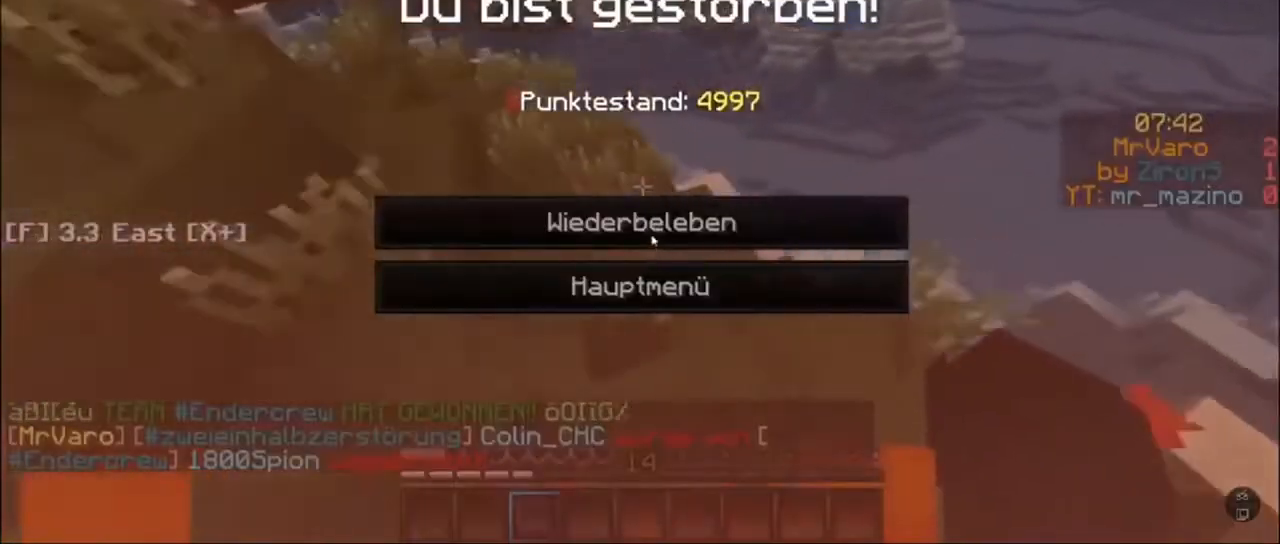
{"keys": []}
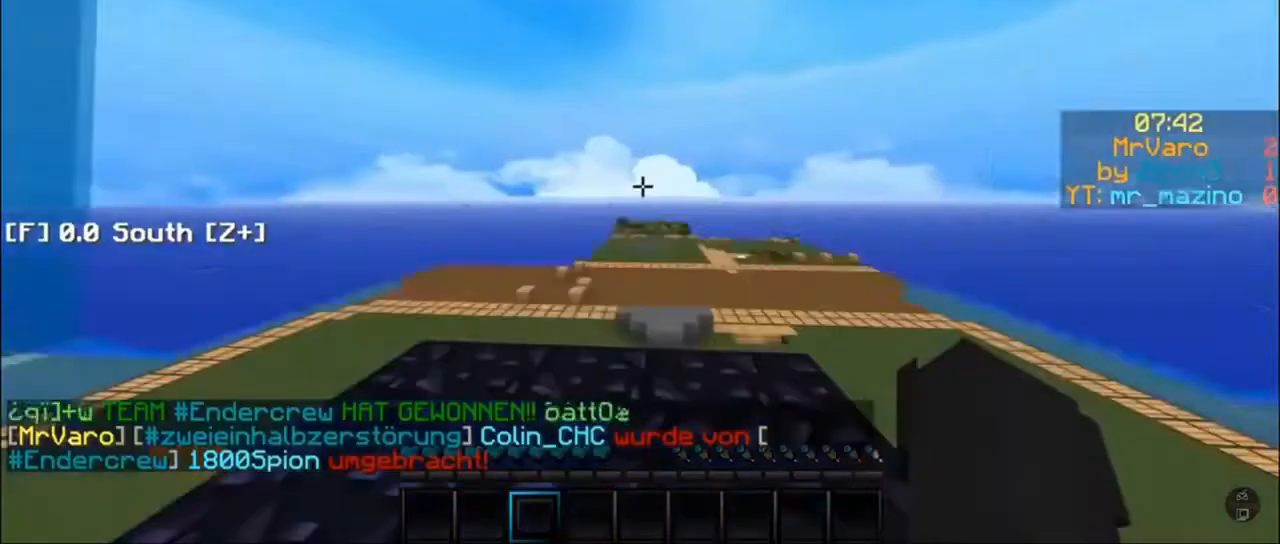
{"keys": [], "events": []}
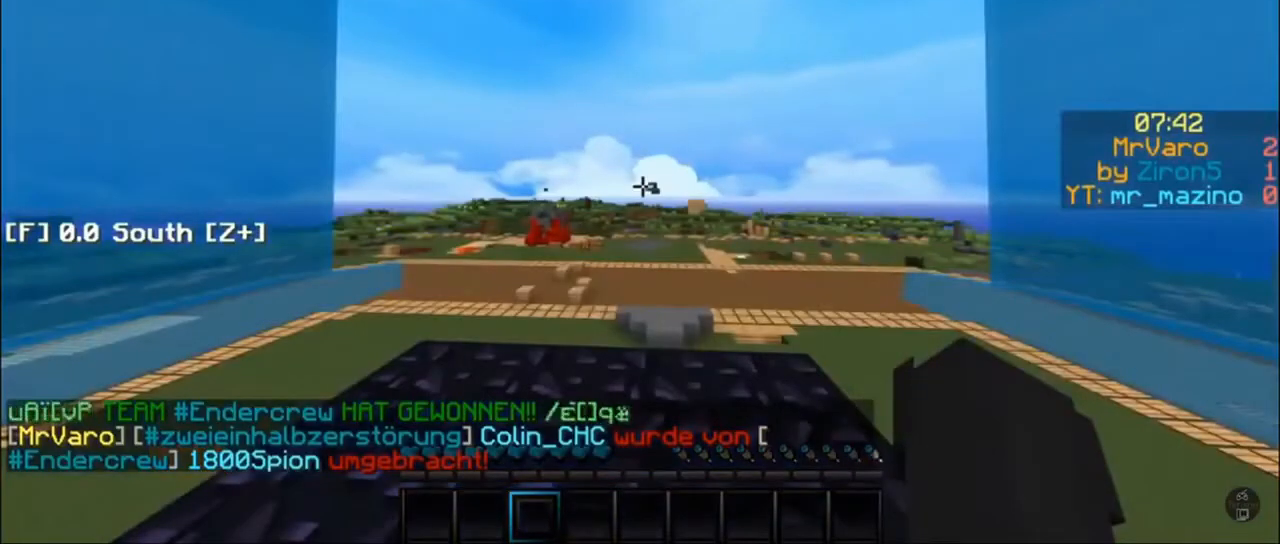
{"keys": [], "events": []}
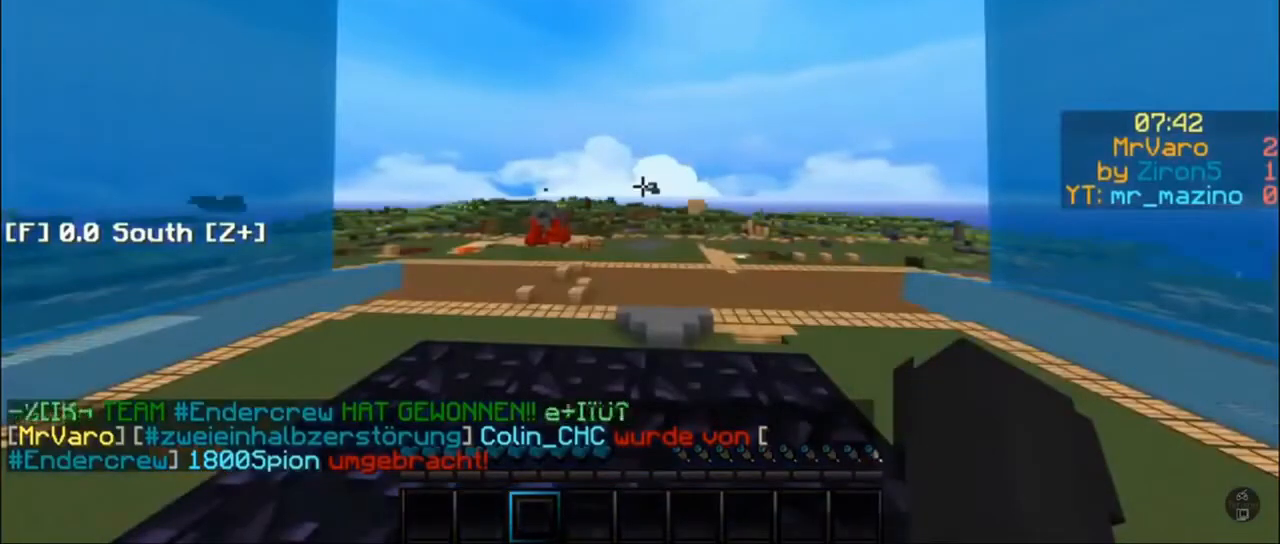
{"keys": [], "events": []}
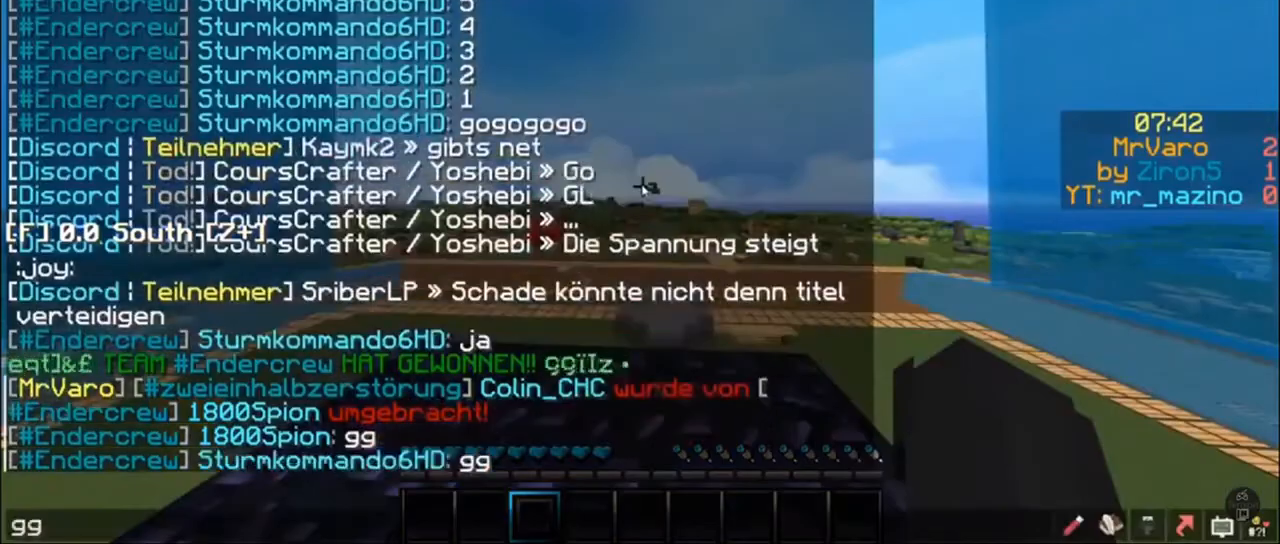
{"keys": [], "events": []}